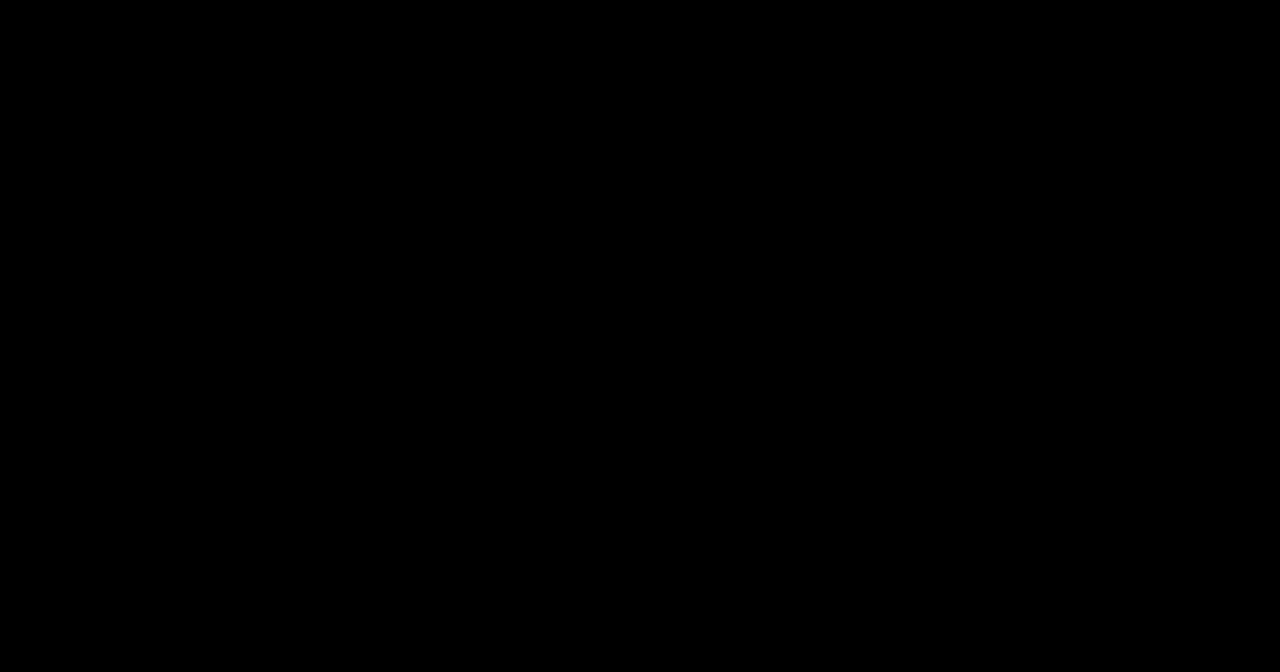
Gameplay with a controller; each line is a JSON object with the inputs held at the frame after it. "events" lists button and stick changes between this image and that frame as [ms after this image, input, new state], when the widget could be followed in between. Not read: A L3 R3.
{"buttons": [], "events": []}
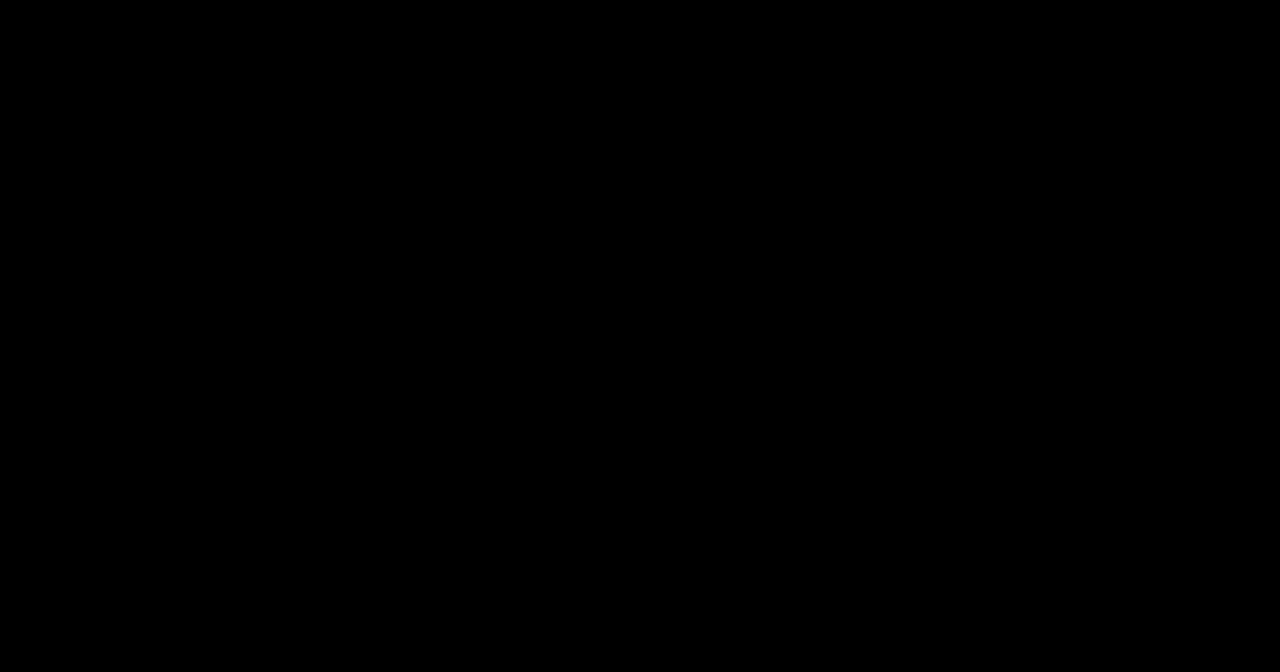
{"buttons": [], "events": []}
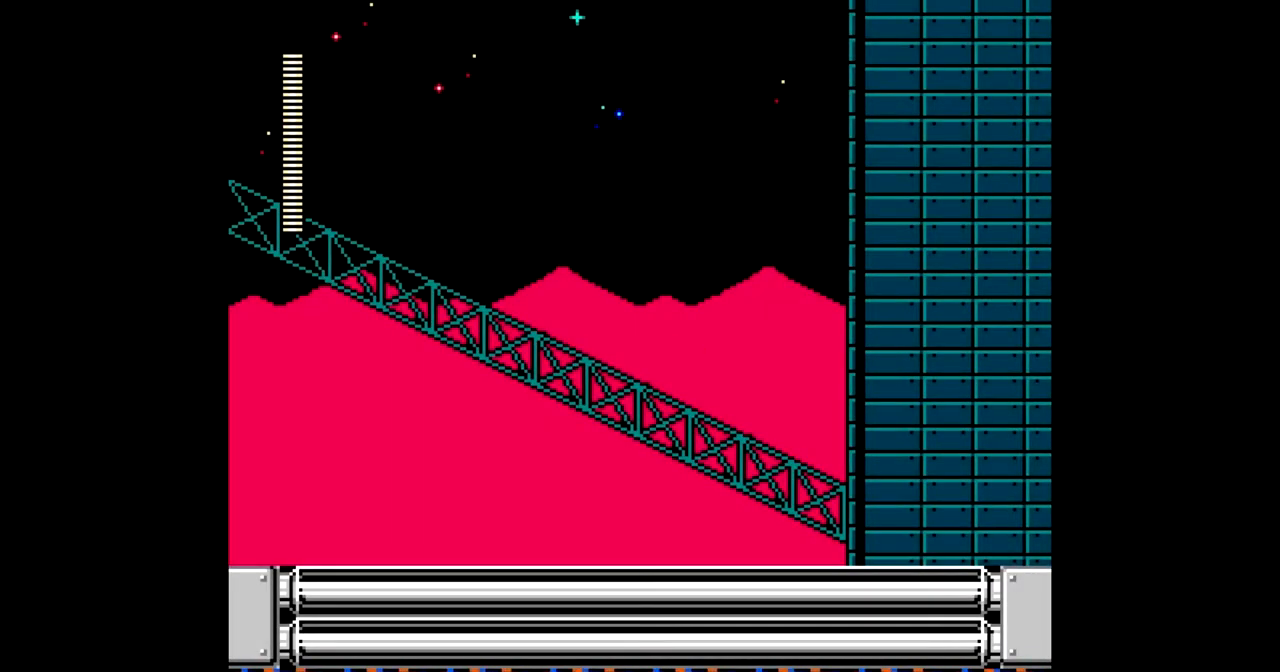
{"buttons": ["DPAD_RIGHT"], "events": [[283, "DPAD_RIGHT", "down"]]}
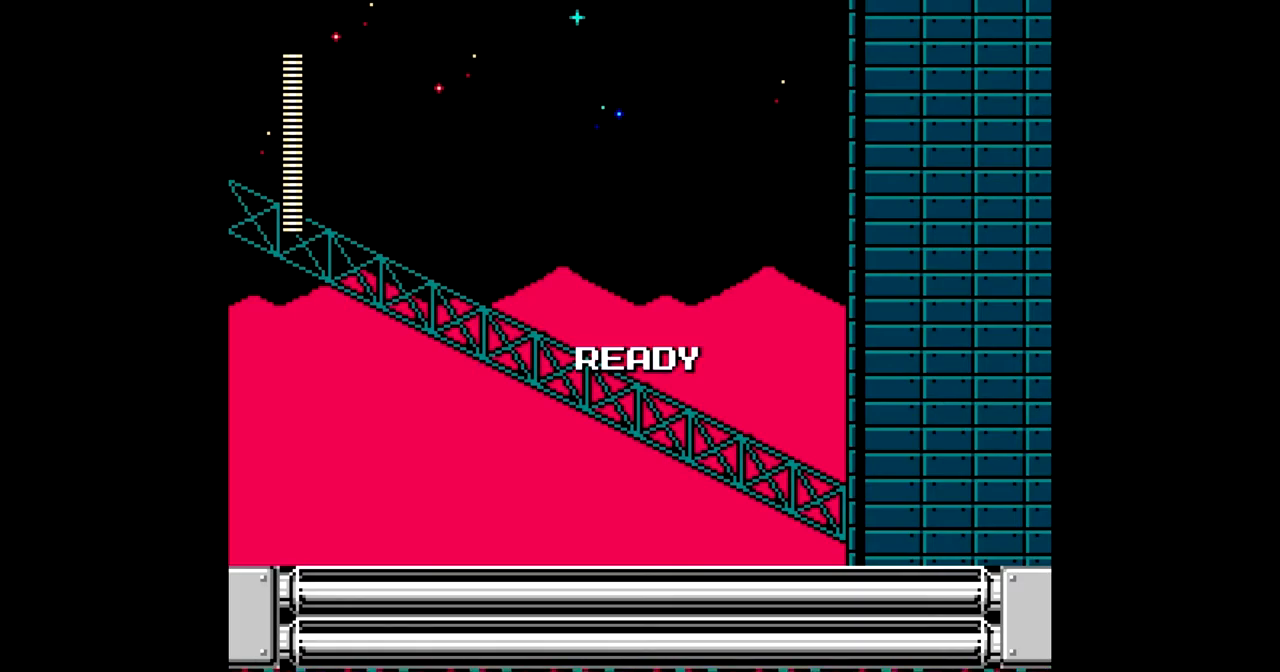
{"buttons": ["DPAD_RIGHT"], "events": []}
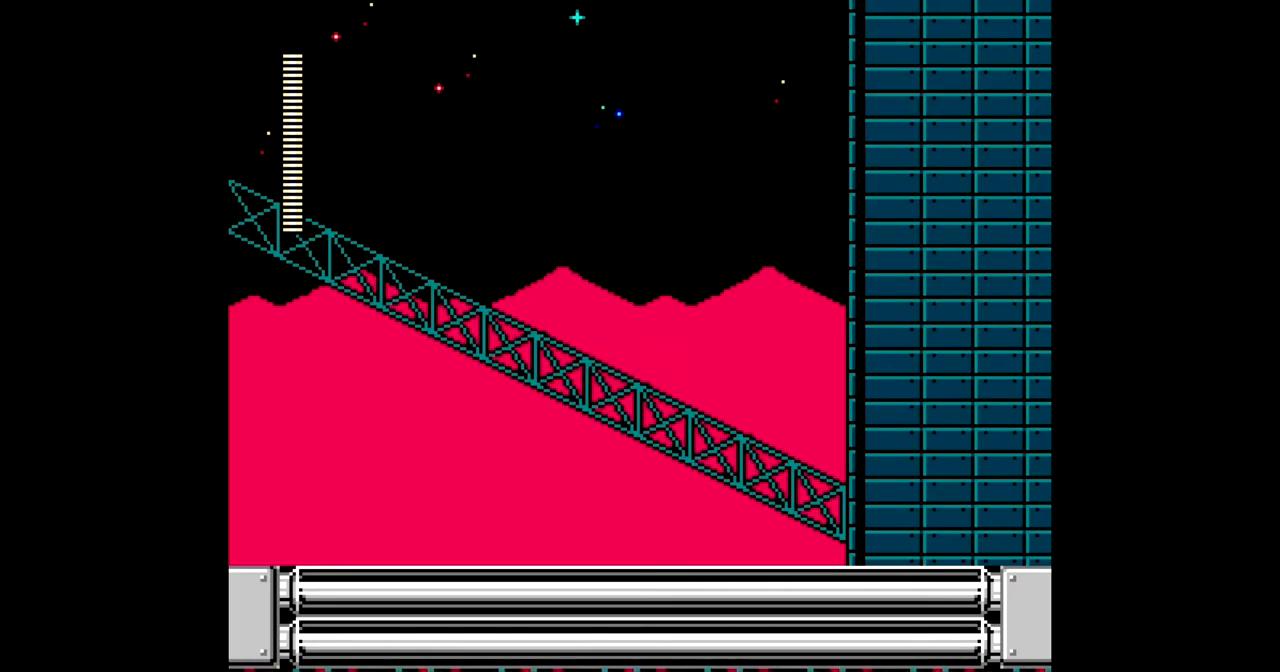
{"buttons": ["DPAD_RIGHT"], "events": []}
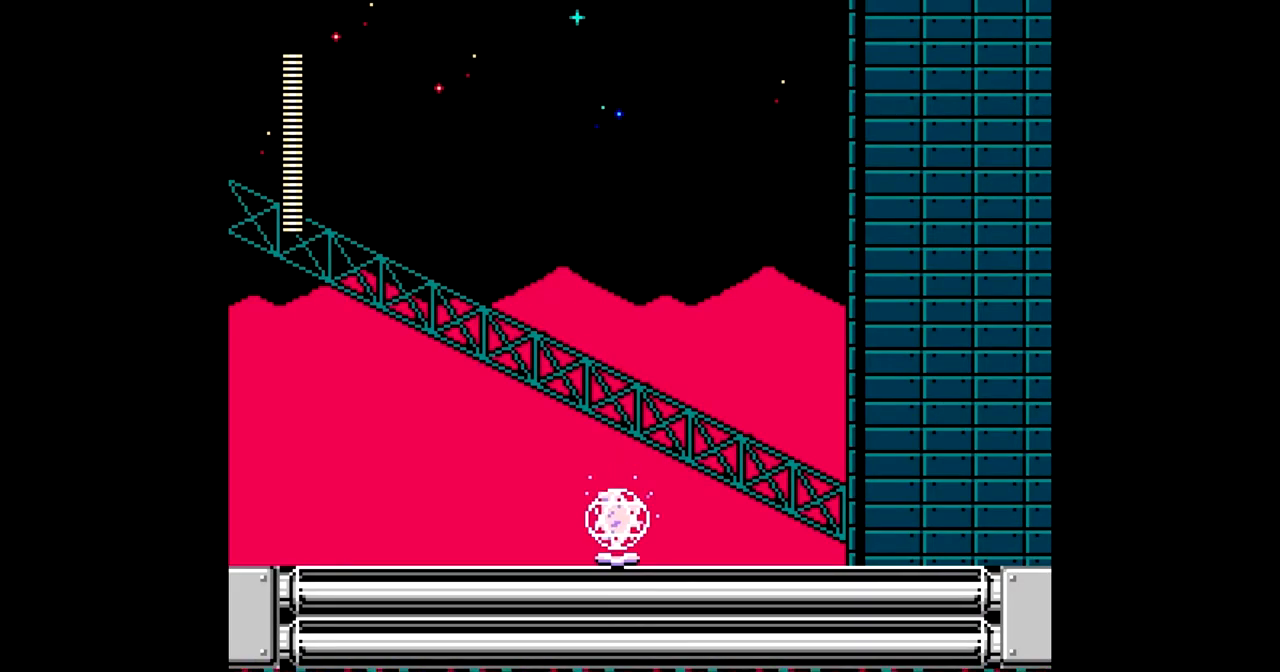
{"buttons": ["DPAD_RIGHT"], "events": []}
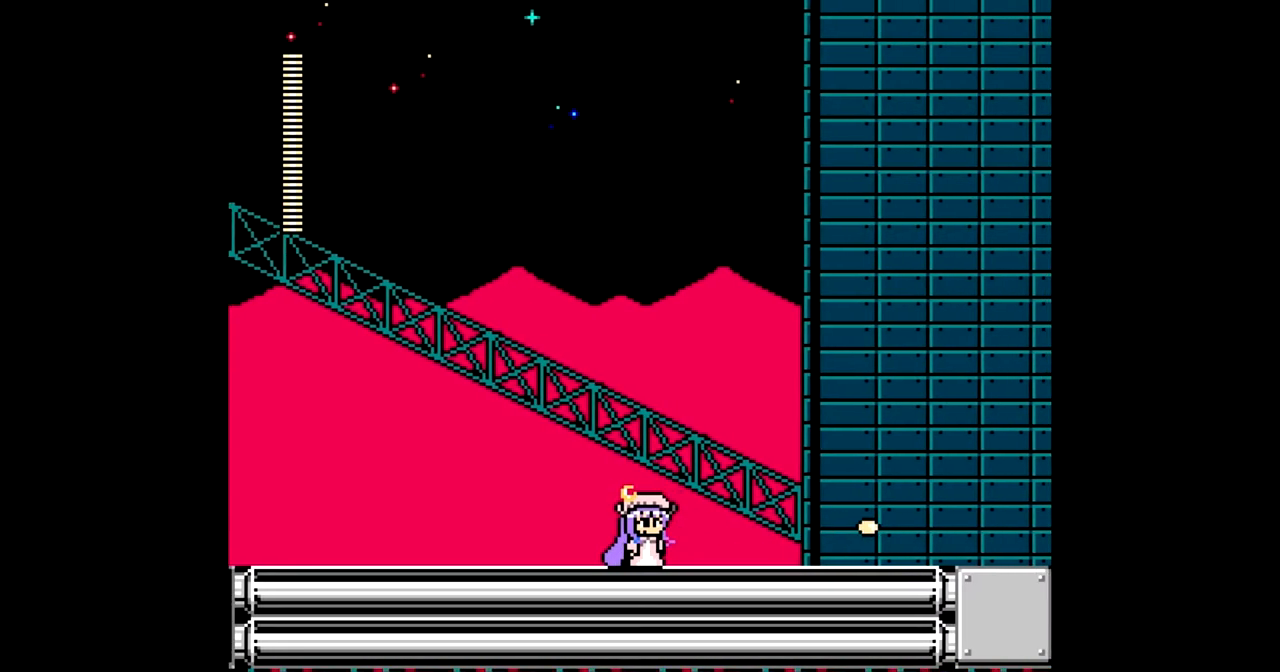
{"buttons": ["C", "DPAD_RIGHT"], "events": [[433, "C", "down"]]}
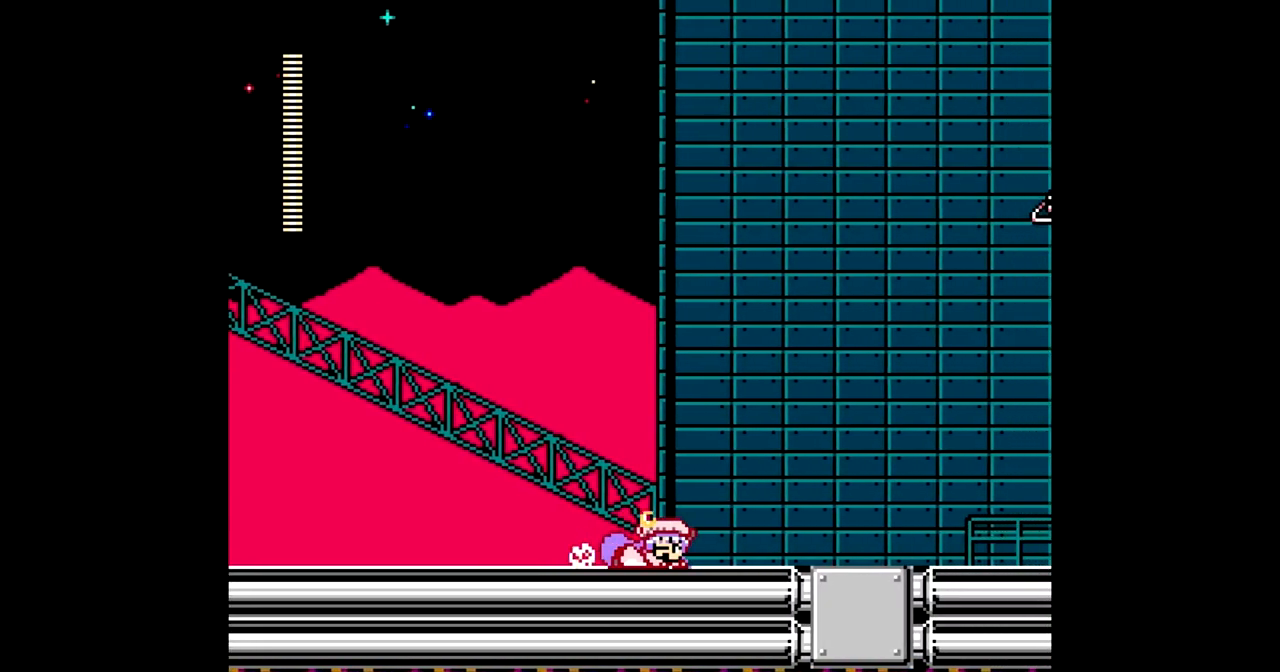
{"buttons": ["C", "DPAD_RIGHT"], "events": [[50, "C", "up"], [400, "C", "down"]]}
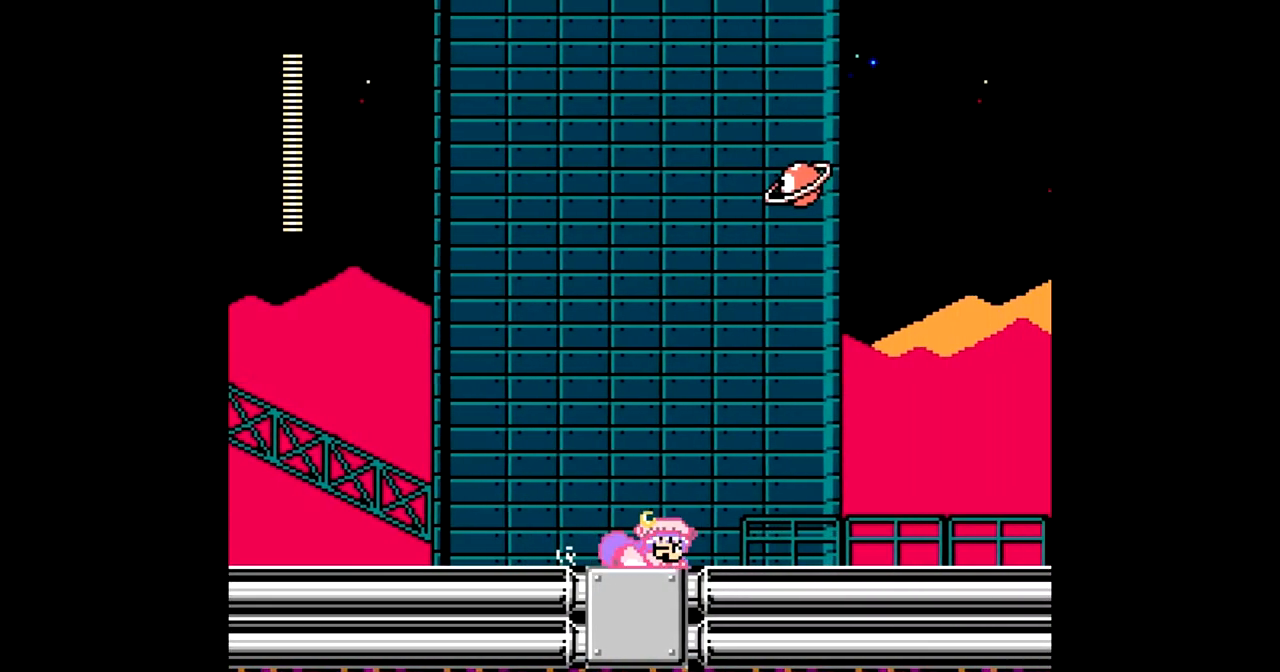
{"buttons": ["C", "DPAD_RIGHT"], "events": [[33, "C", "up"], [383, "C", "down"]]}
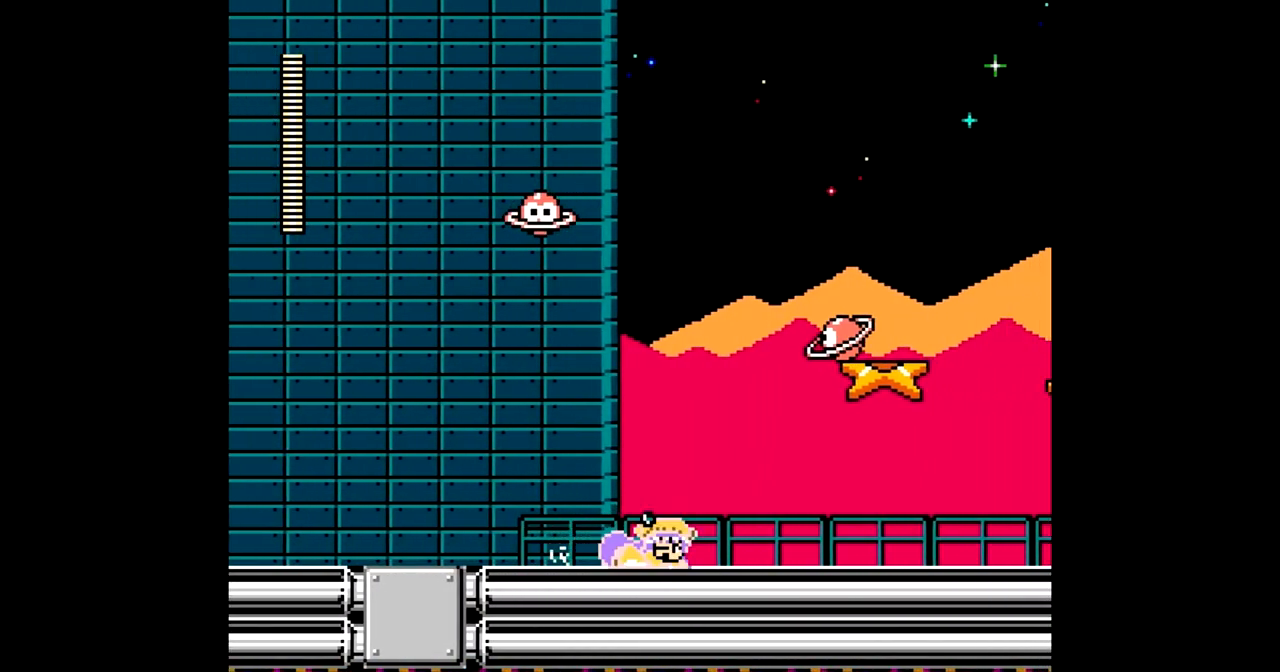
{"buttons": ["DPAD_RIGHT"], "events": [[17, "C", "up"], [367, "C", "down"], [450, "C", "up"]]}
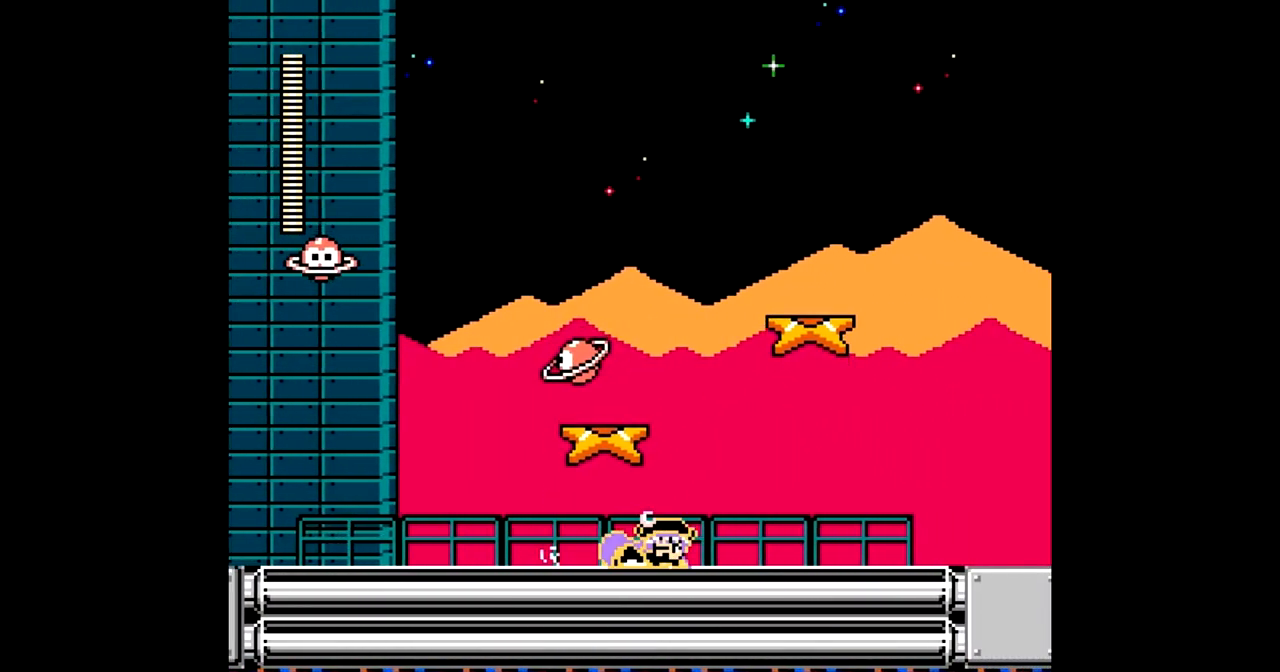
{"buttons": [], "events": [[133, "B", "down"], [267, "DPAD_RIGHT", "up"], [300, "DPAD_LEFT", "down"], [367, "B", "up"], [450, "DPAD_LEFT", "up"]]}
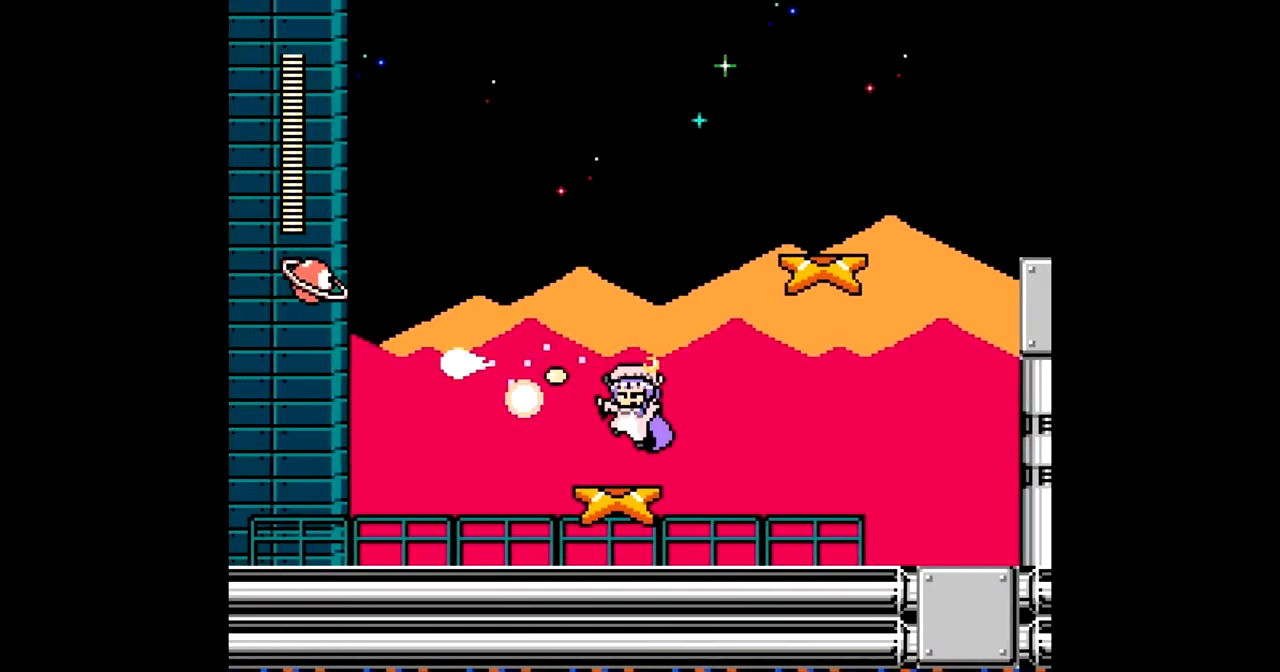
{"buttons": ["DPAD_RIGHT"], "events": [[483, "DPAD_RIGHT", "down"]]}
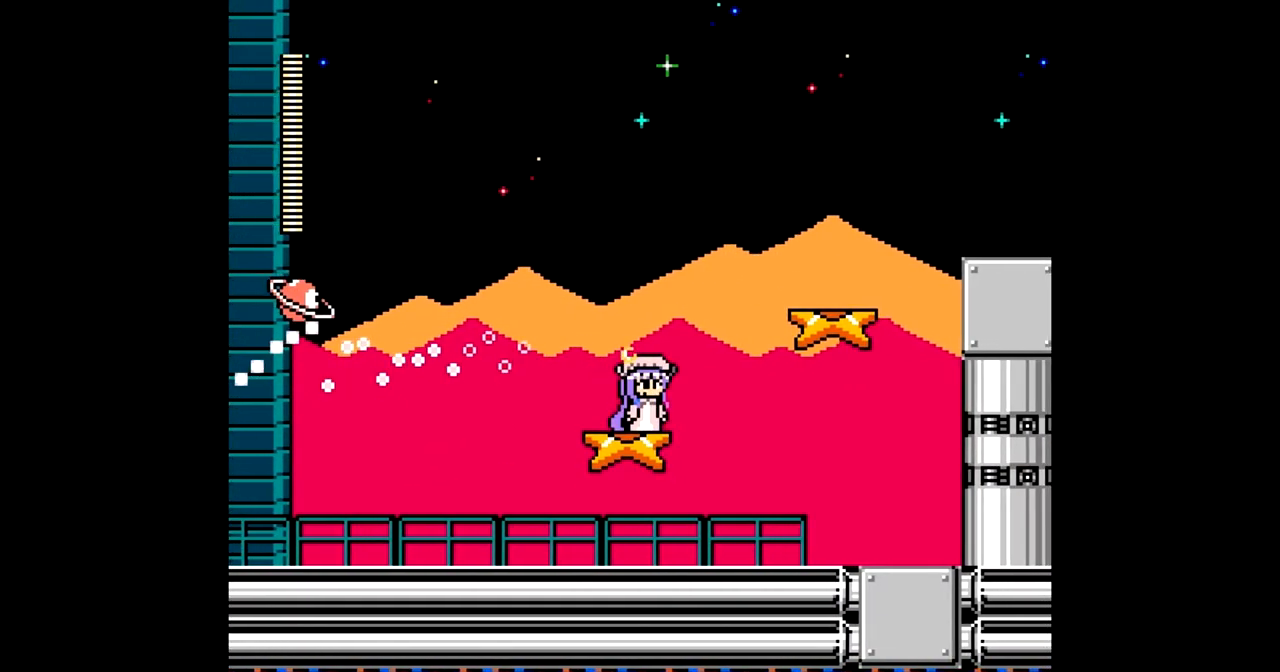
{"buttons": ["DPAD_RIGHT"], "events": [[17, "B", "down"], [333, "B", "up"]]}
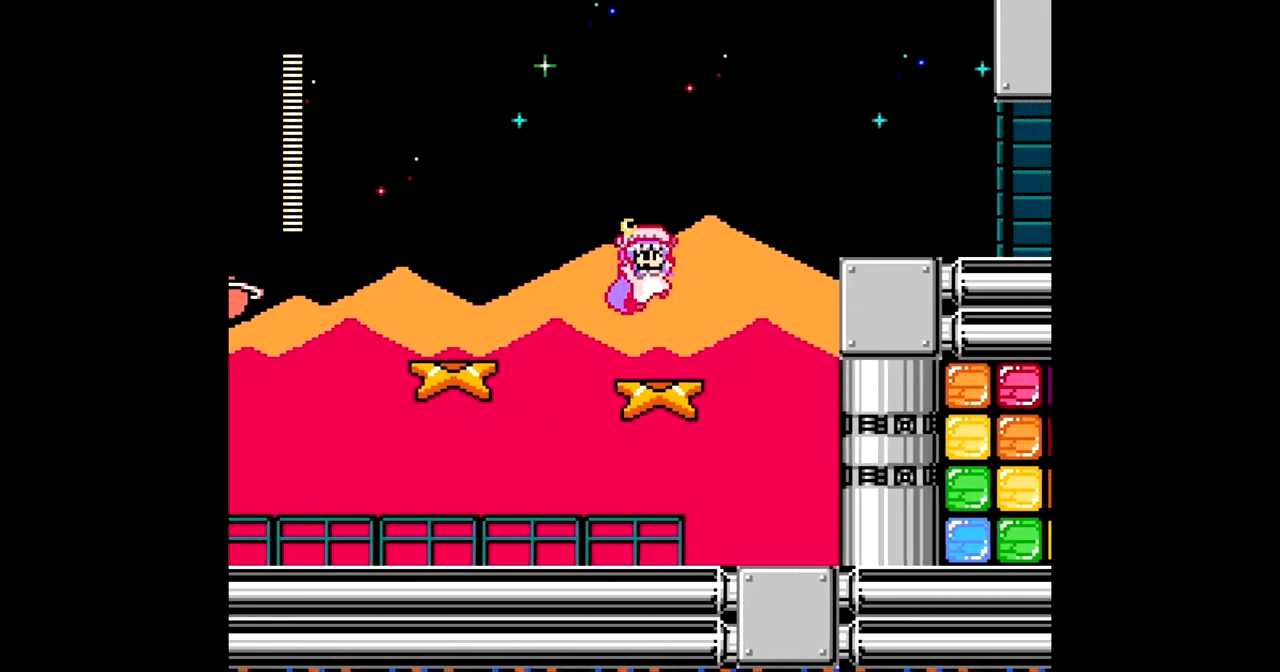
{"buttons": [], "events": [[117, "DPAD_RIGHT", "up"]]}
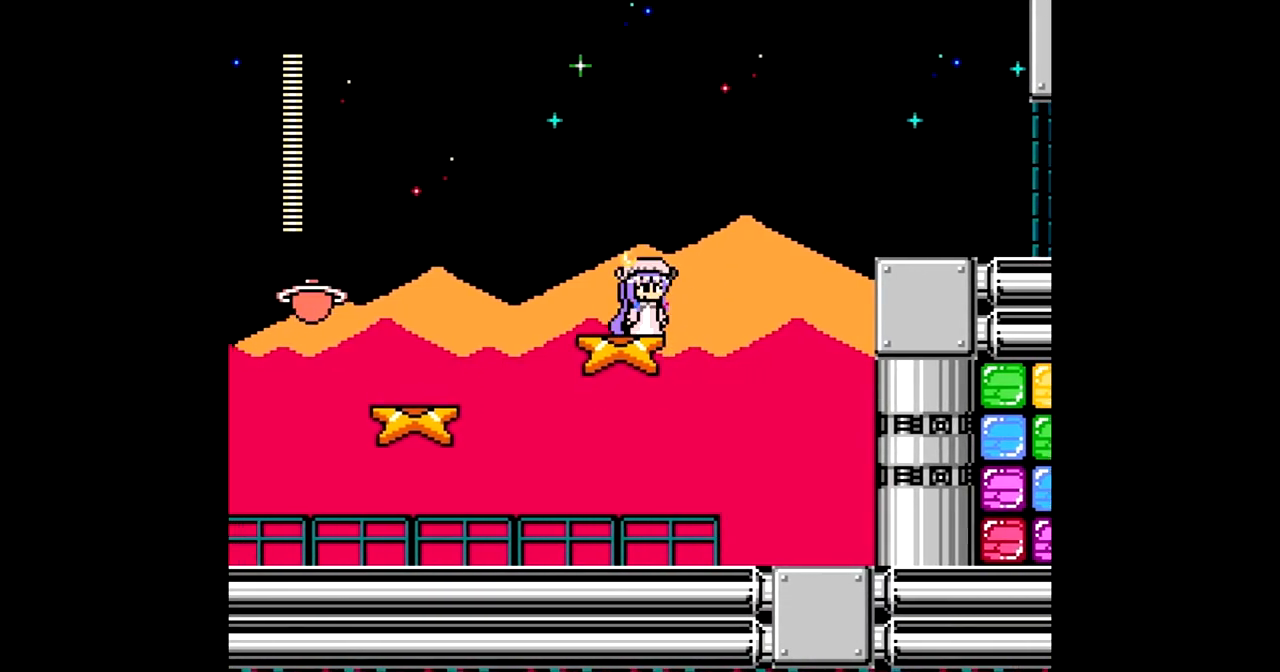
{"buttons": [], "events": [[167, "DPAD_RIGHT", "down"], [283, "DPAD_RIGHT", "up"]]}
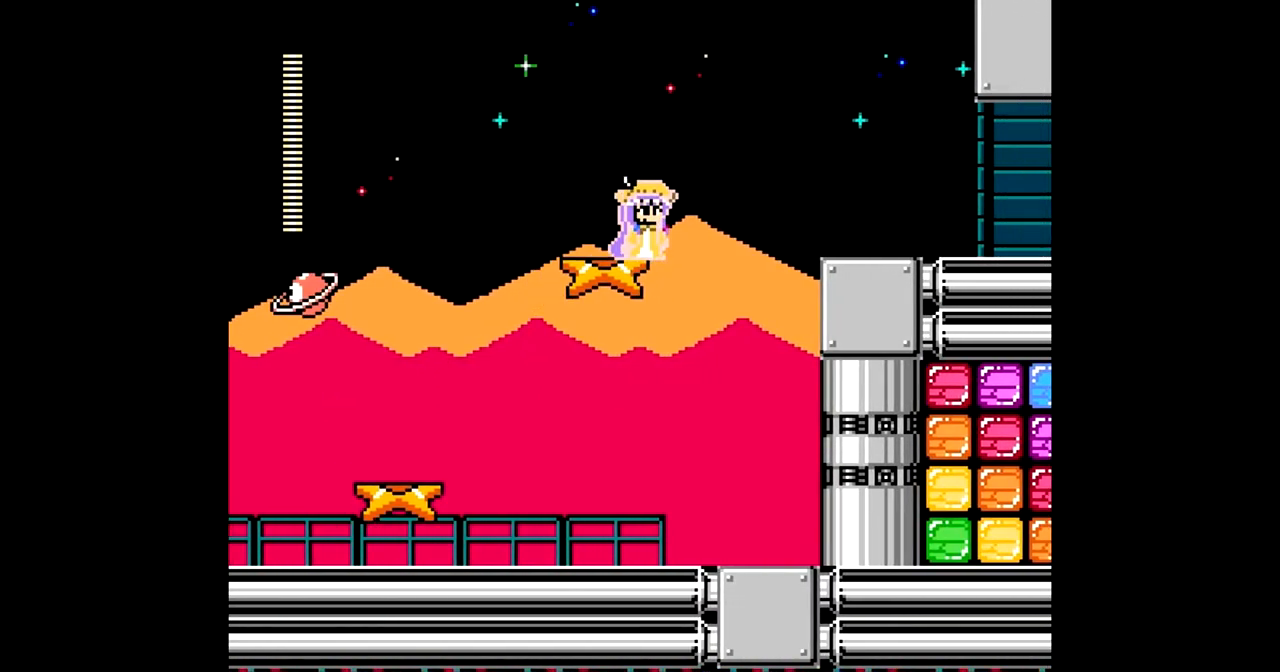
{"buttons": ["DPAD_RIGHT"], "events": [[17, "DPAD_RIGHT", "down"], [83, "B", "down"], [433, "B", "up"]]}
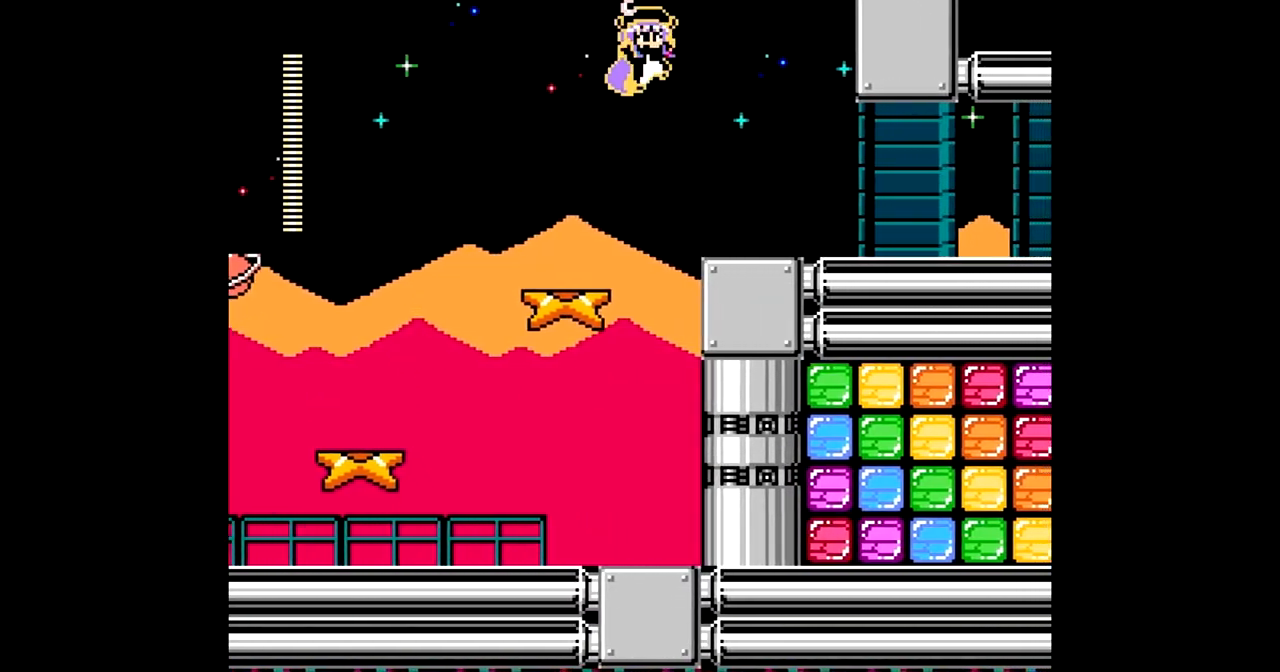
{"buttons": ["DPAD_RIGHT"], "events": []}
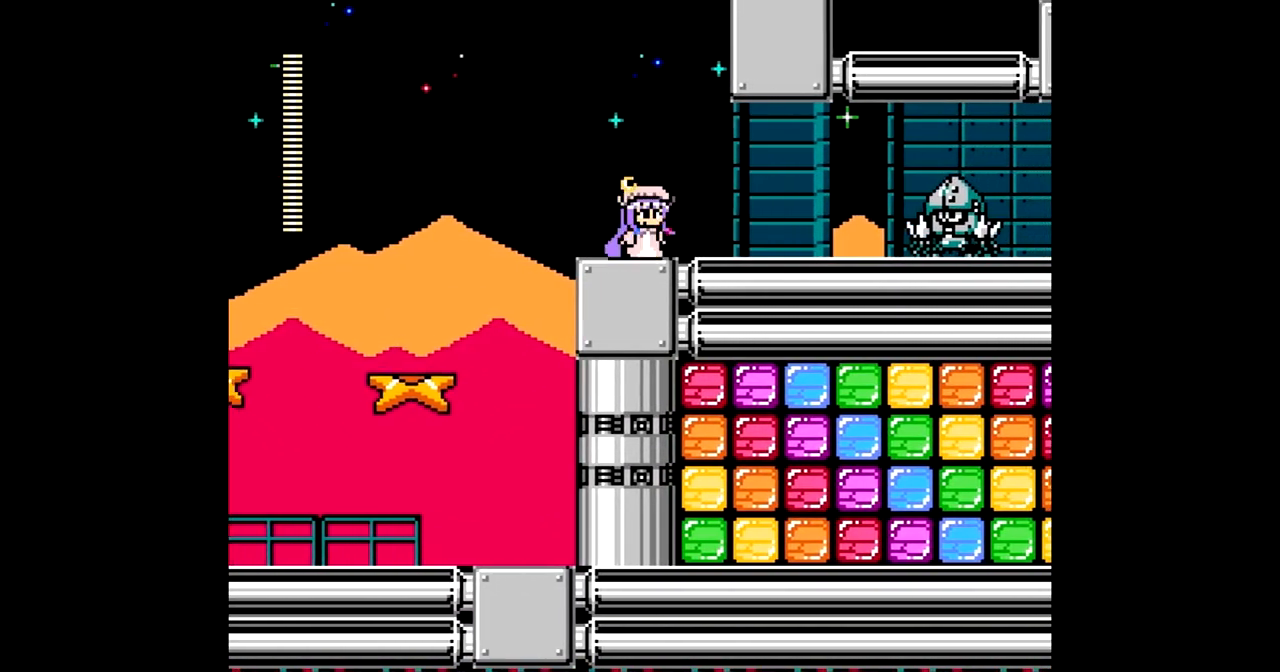
{"buttons": [], "events": [[333, "DPAD_RIGHT", "up"]]}
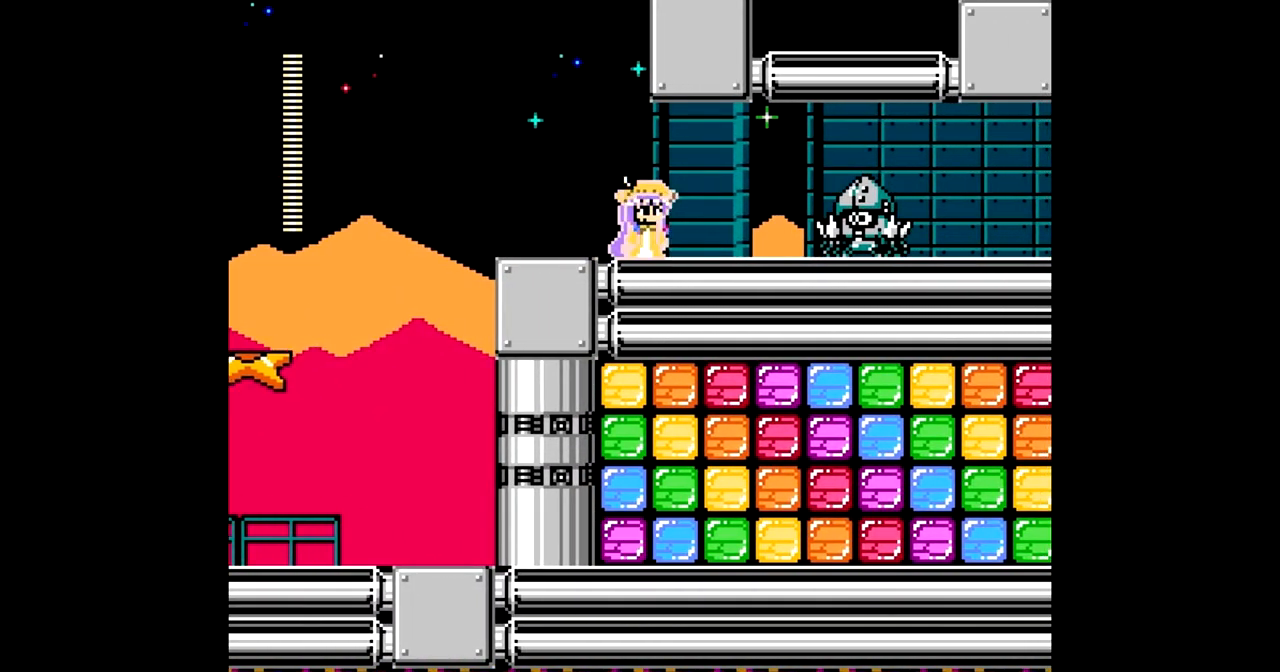
{"buttons": ["DPAD_LEFT"], "events": [[467, "DPAD_LEFT", "down"]]}
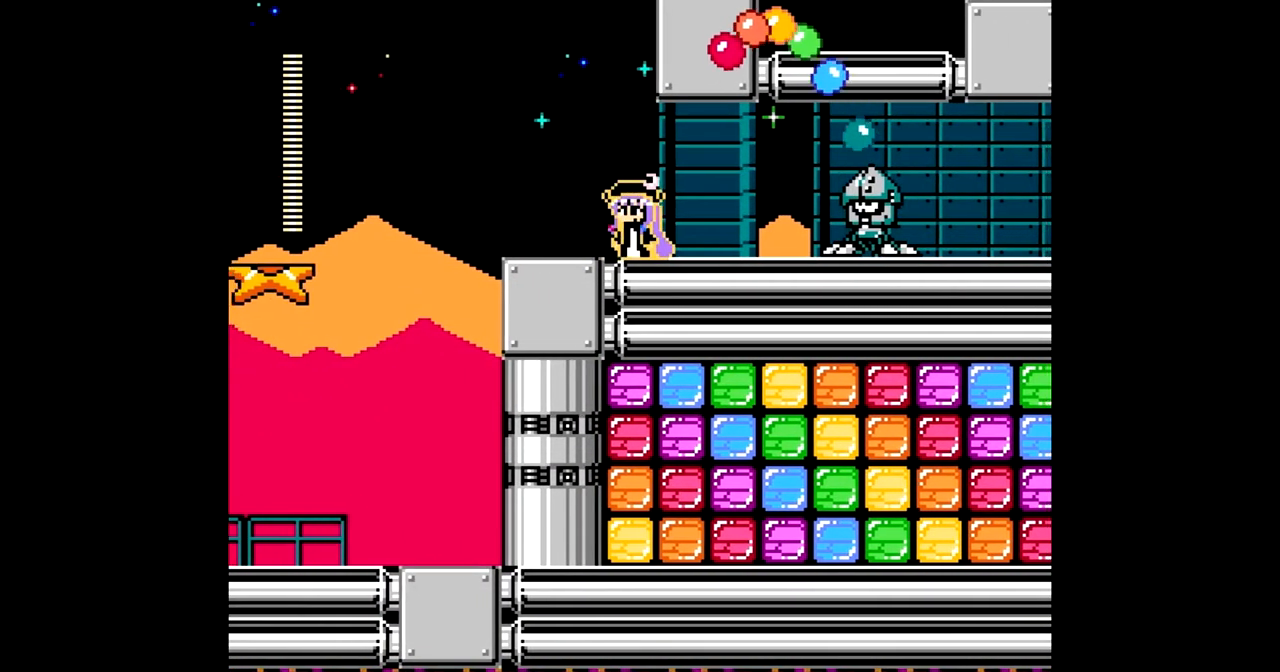
{"buttons": ["B"], "events": [[67, "C", "down"], [167, "C", "up"], [283, "DPAD_LEFT", "up"], [300, "B", "down"], [367, "DPAD_RIGHT", "down"], [433, "DPAD_RIGHT", "up"]]}
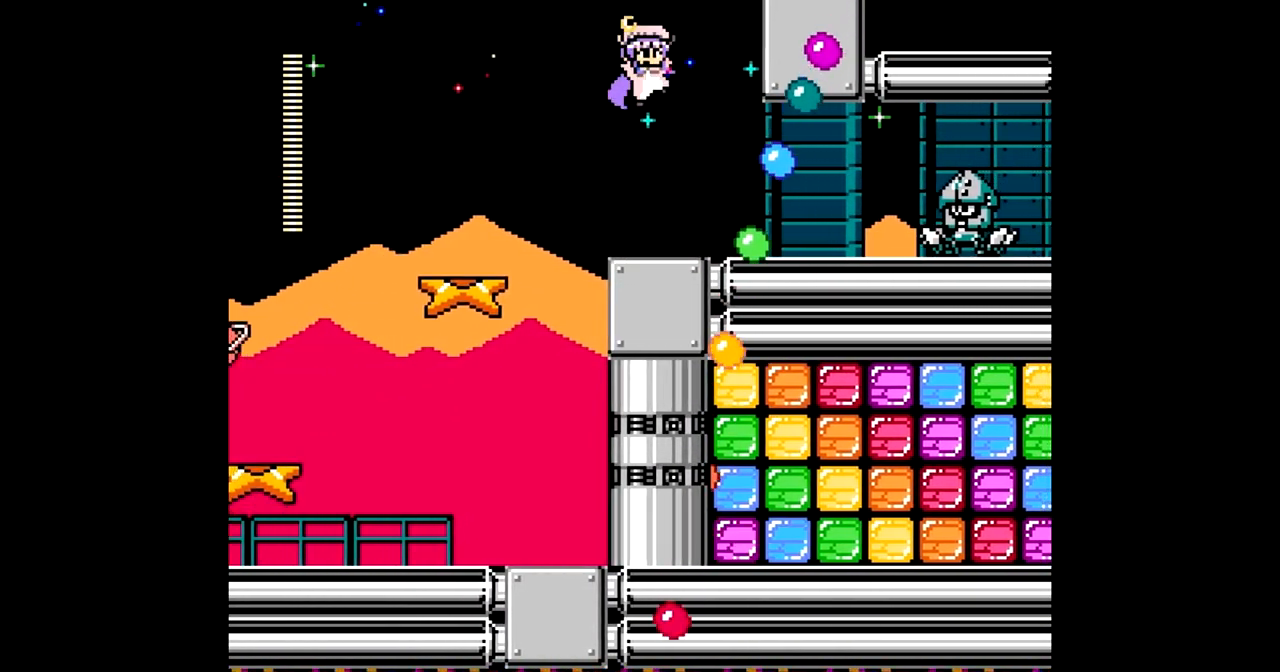
{"buttons": ["DPAD_RIGHT"], "events": [[100, "B", "up"], [300, "DPAD_RIGHT", "down"]]}
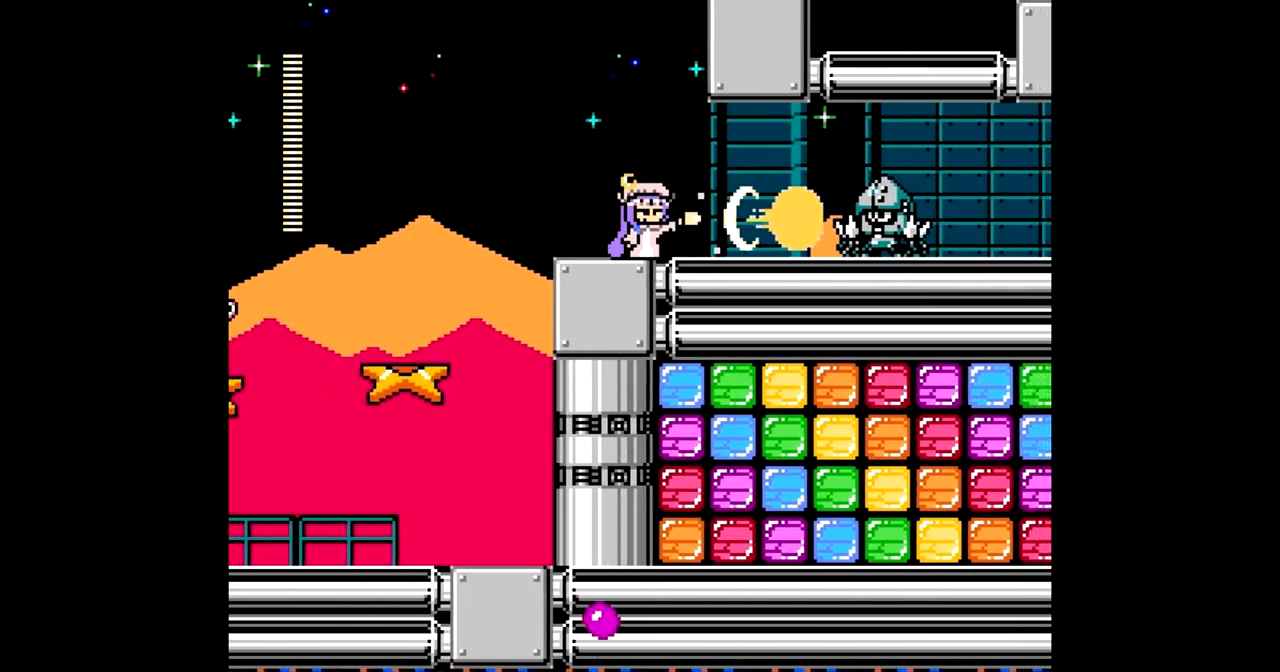
{"buttons": ["DPAD_RIGHT"], "events": []}
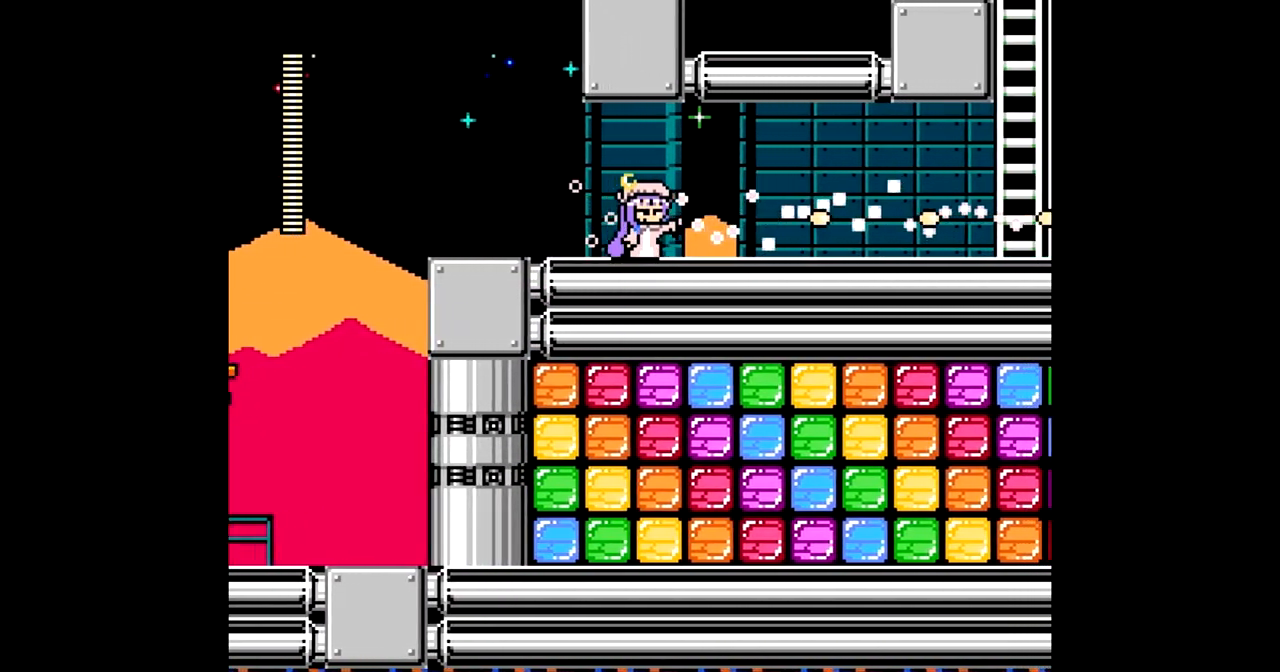
{"buttons": ["DPAD_RIGHT"], "events": [[300, "C", "down"], [383, "C", "up"]]}
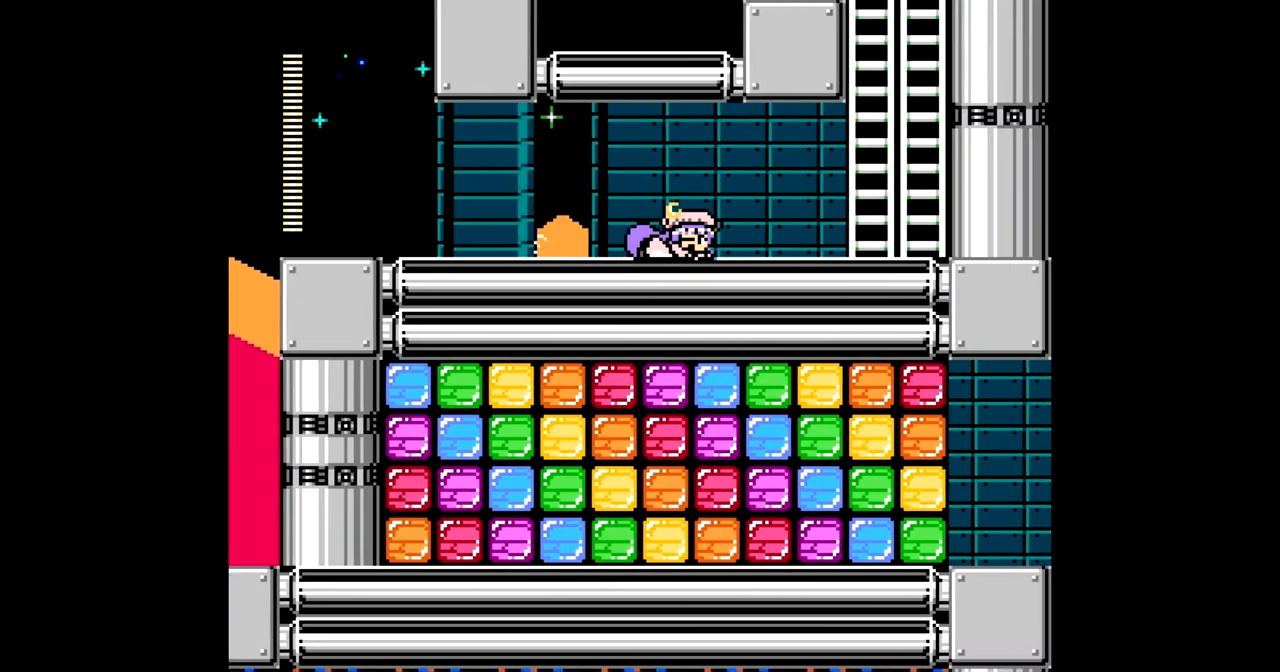
{"buttons": ["DPAD_RIGHT"], "events": [[283, "C", "down"], [400, "C", "up"]]}
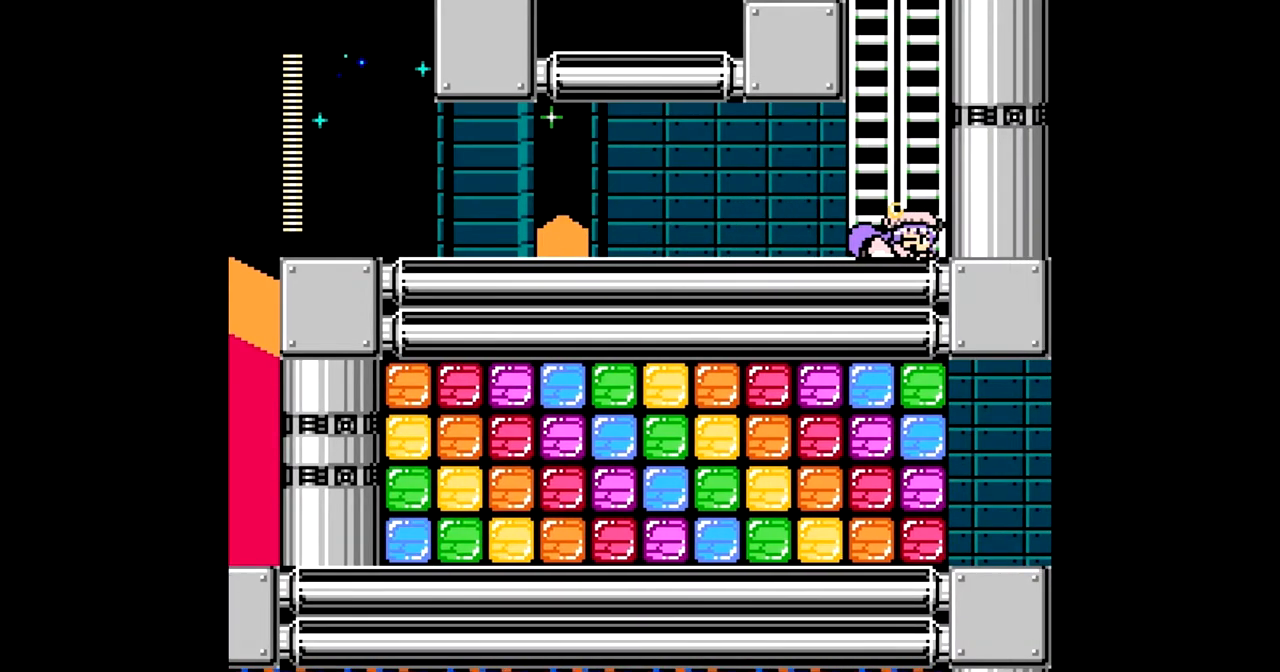
{"buttons": ["DPAD_UP"], "events": [[67, "B", "down"], [133, "DPAD_RIGHT", "up"], [183, "DPAD_LEFT", "down"], [367, "DPAD_UP", "down"], [400, "B", "up"], [400, "DPAD_LEFT", "up"]]}
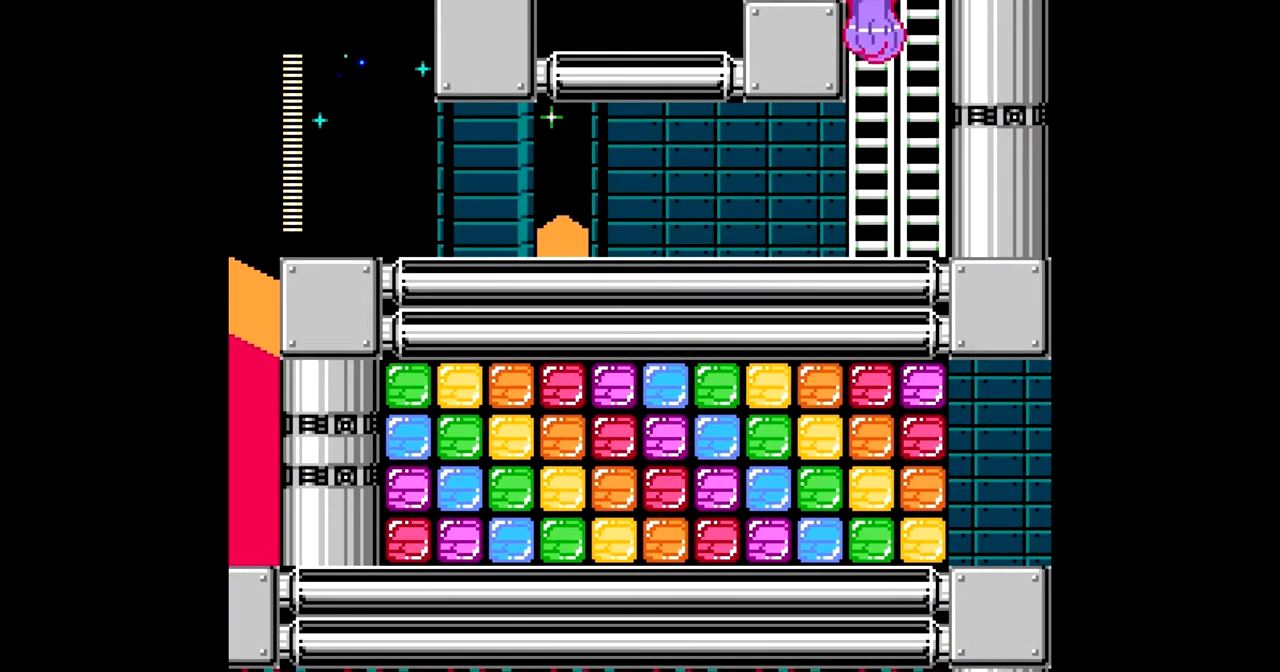
{"buttons": ["DPAD_UP"], "events": []}
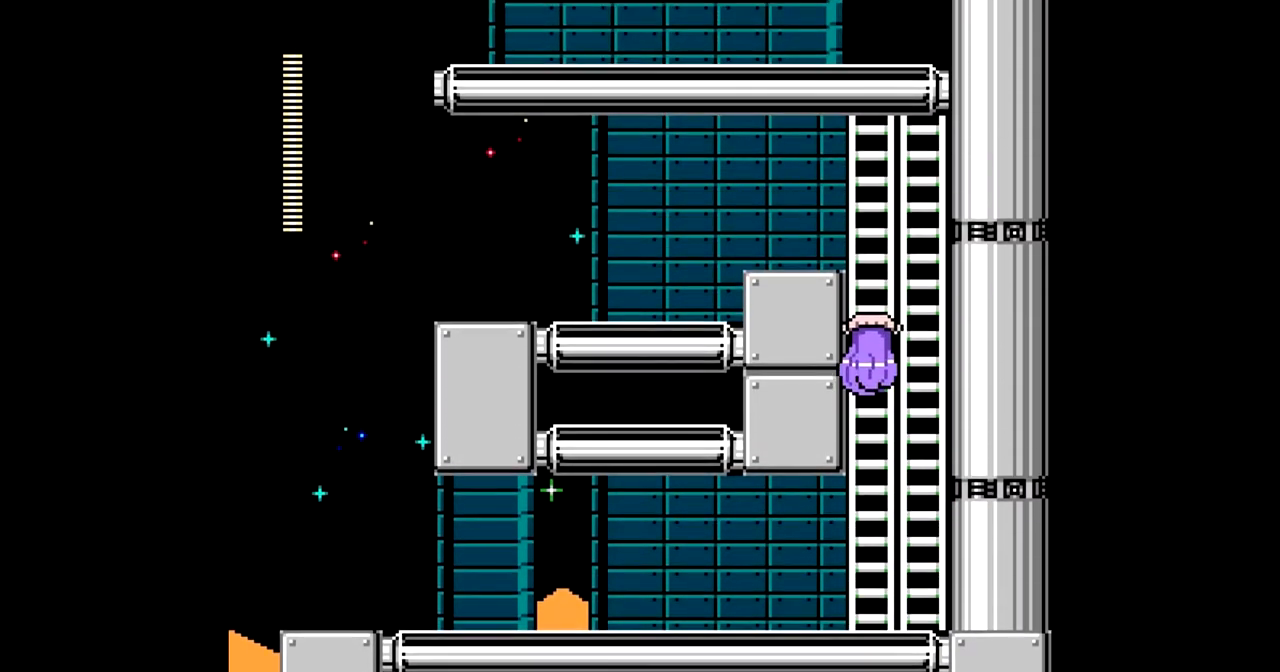
{"buttons": ["DPAD_UP"], "events": []}
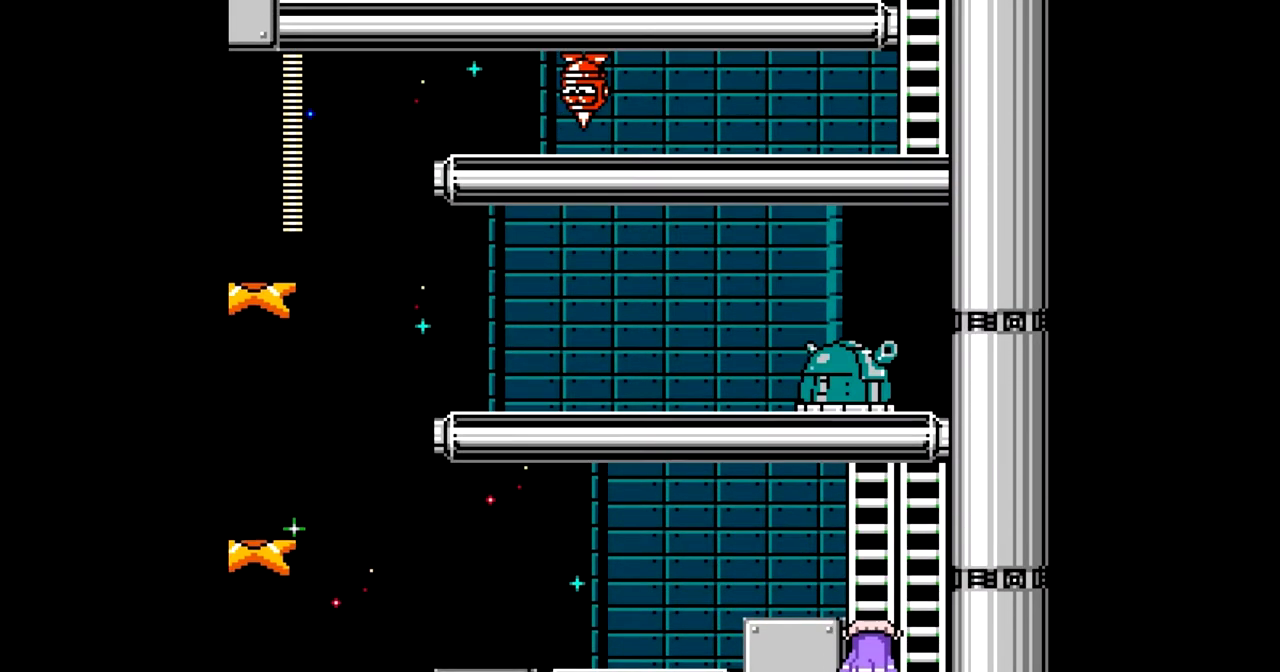
{"buttons": ["DPAD_LEFT"], "events": [[467, "DPAD_LEFT", "down"], [500, "DPAD_UP", "up"]]}
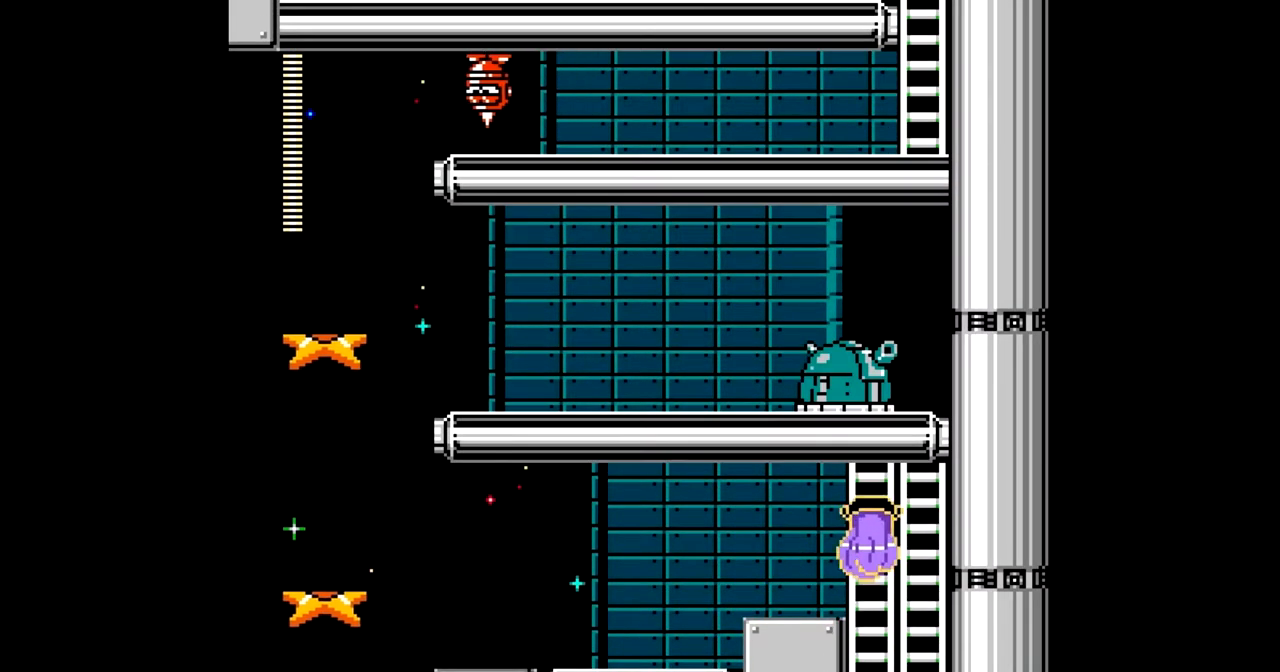
{"buttons": ["C", "DPAD_LEFT"], "events": [[33, "B", "down"], [150, "B", "up"], [383, "C", "down"]]}
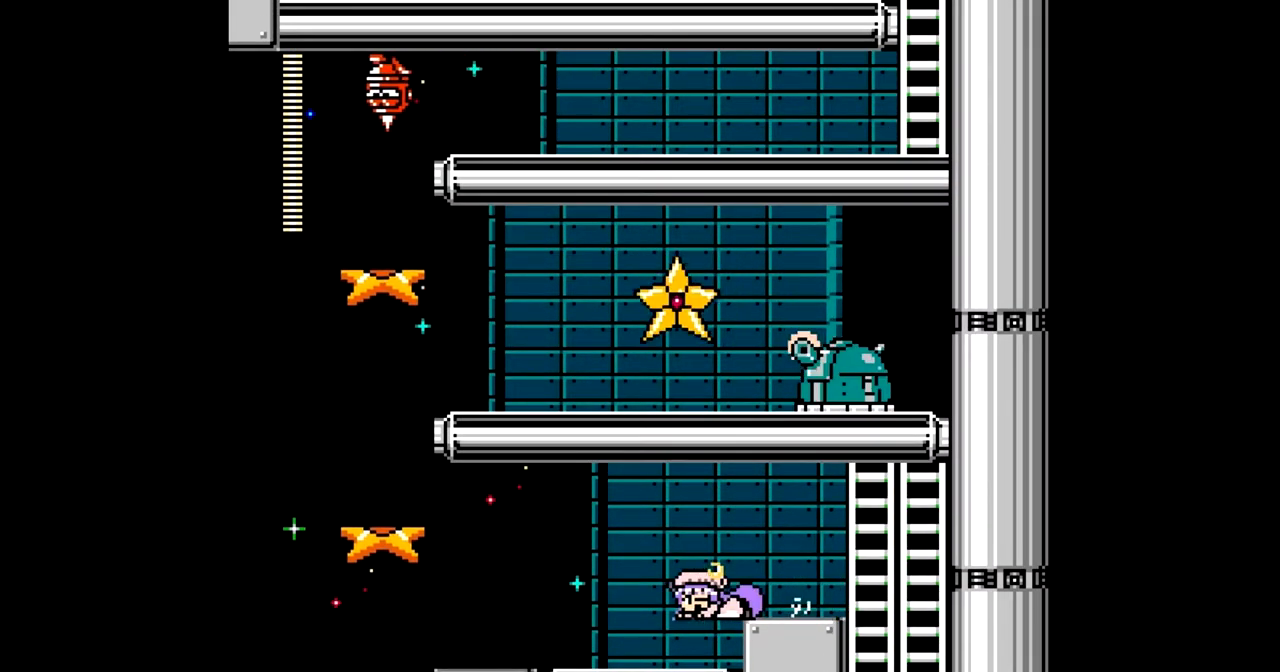
{"buttons": ["DPAD_LEFT"], "events": [[17, "C", "up"]]}